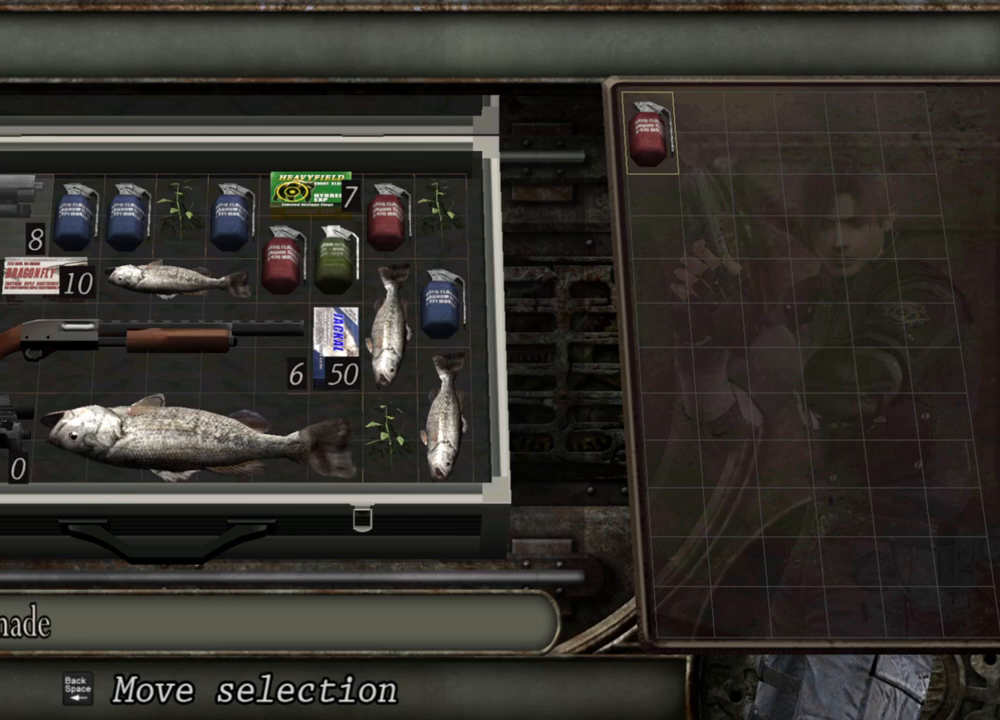
Gameplay with keyboard and mouse; each line is a JSON object with the keys and mouse buttons held at the frame after it. "events" lists presses ("down") and releases ("up") of "1", "2", "3", "4", "5", "a", "alt", "b", "c", "ctrl", "d", "e", "f", "g", "q", "r", "s", "shift", "space", "t", "tab", "tilde", "v", "w", "x", "z", "mouse_left", "mouse_wheel", "mouse_right", "mouse_mb4" and "mouse_mb5" between this image and that frame as [ms after this image, input, new state], when the widget could be followed in between. "mouse_left", "mouse_wheel", "mouse_right", "mouse_mb4", "mouse_mb5" = the "left", "wheel", "right", "mb4", "mb5" buttons of the "mouse" list. No other keys are recorded. "wheel" means that the mouse wheel is clicked or scrolled. Mouse movement is not recorded.
{"keys": [], "mouse": [], "events": [[300, "a", "down"], [433, "a", "up"]]}
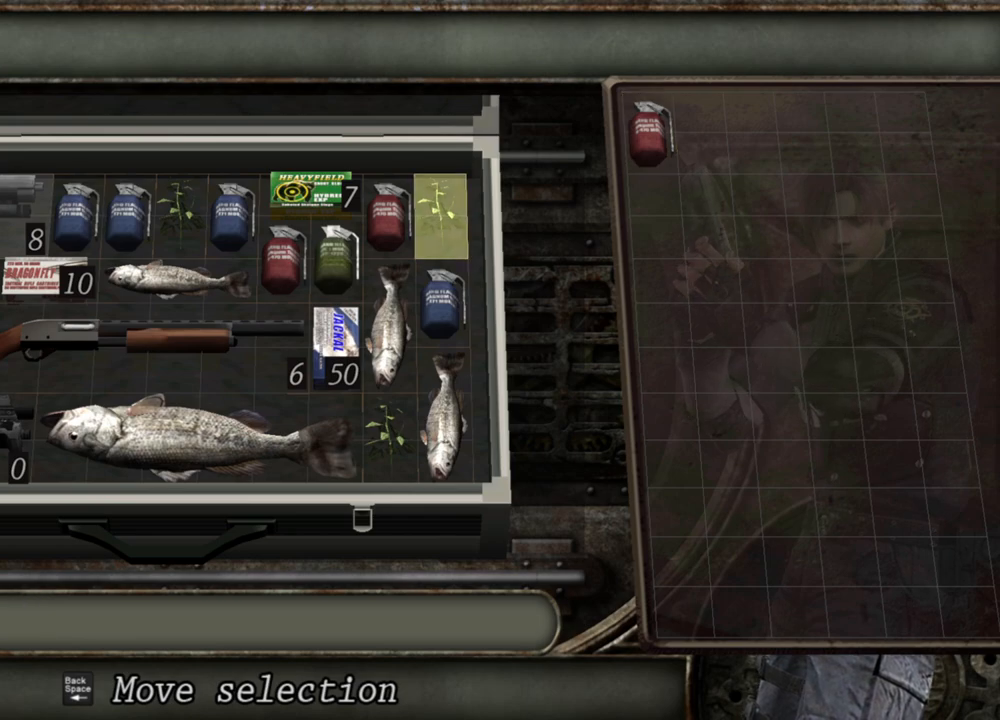
{"keys": [], "mouse": [], "events": []}
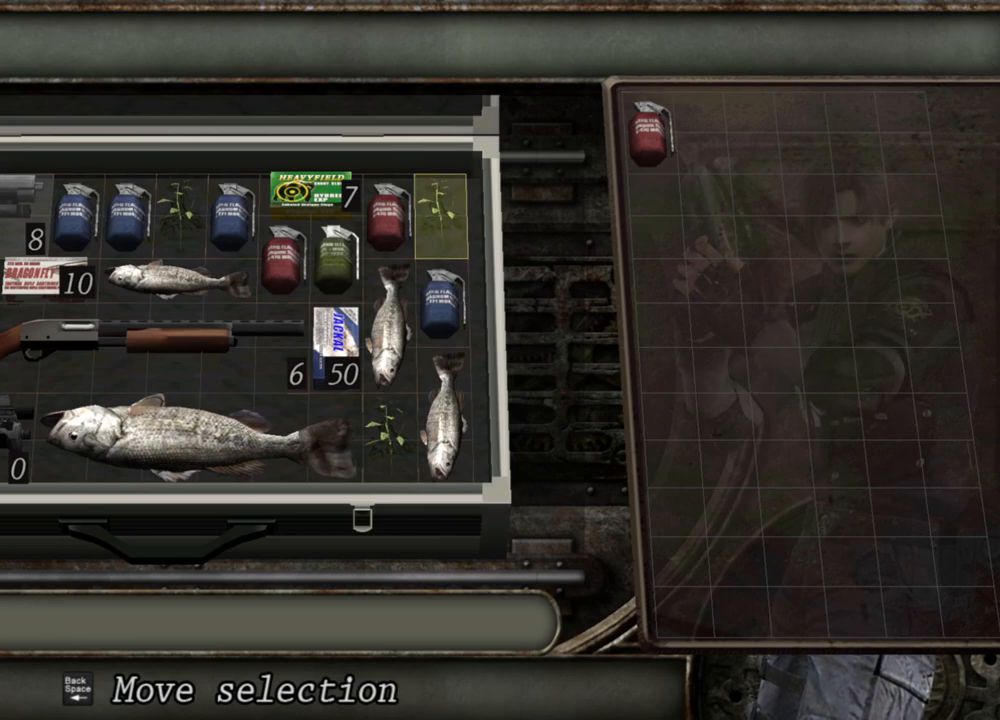
{"keys": [], "mouse": [], "events": []}
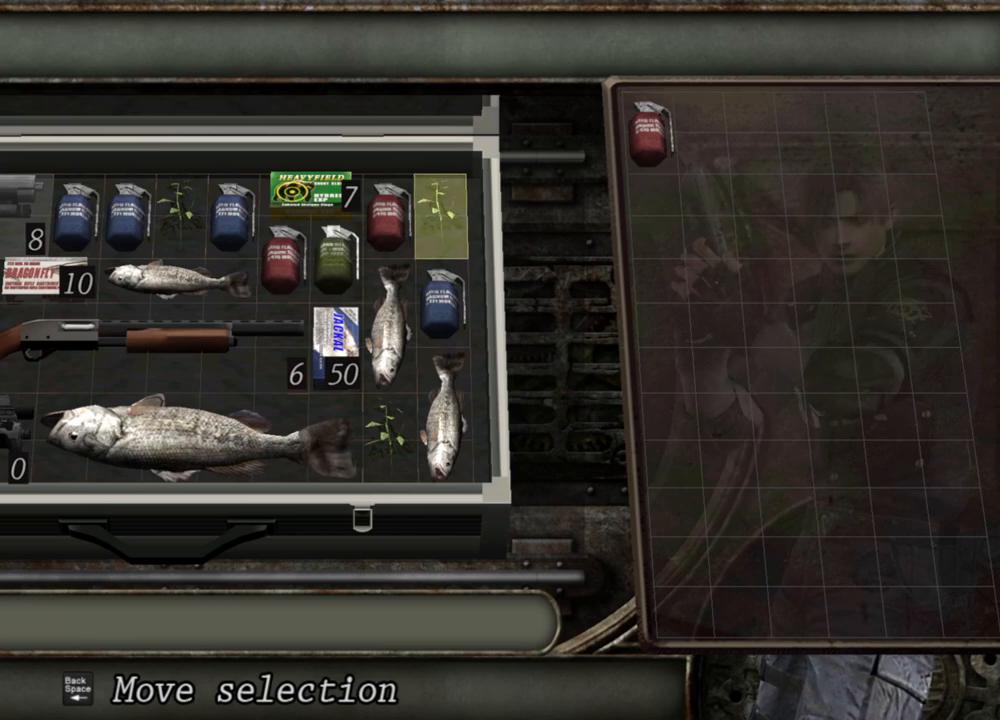
{"keys": [], "mouse": [], "events": []}
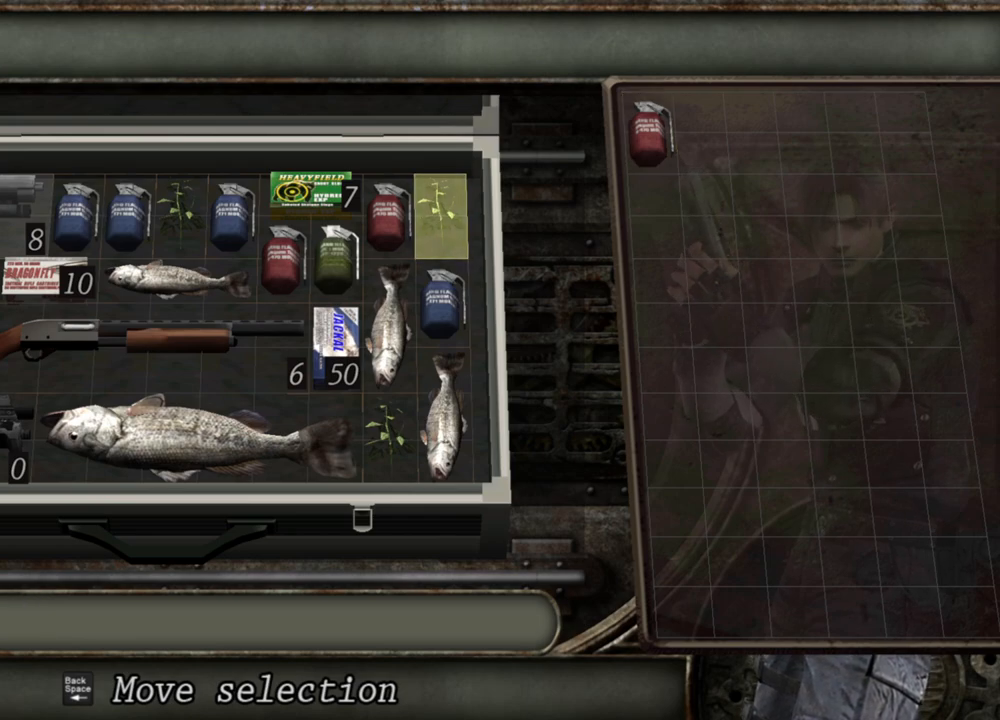
{"keys": [], "mouse": [], "events": []}
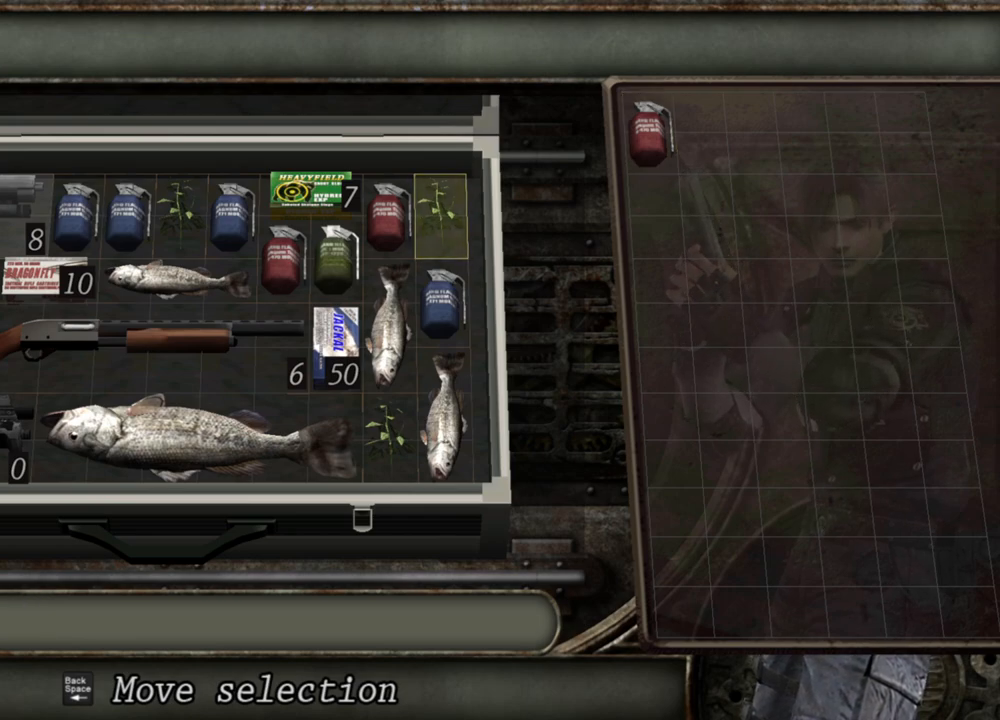
{"keys": [], "mouse": [], "events": [[100, "a", "down"], [267, "a", "up"]]}
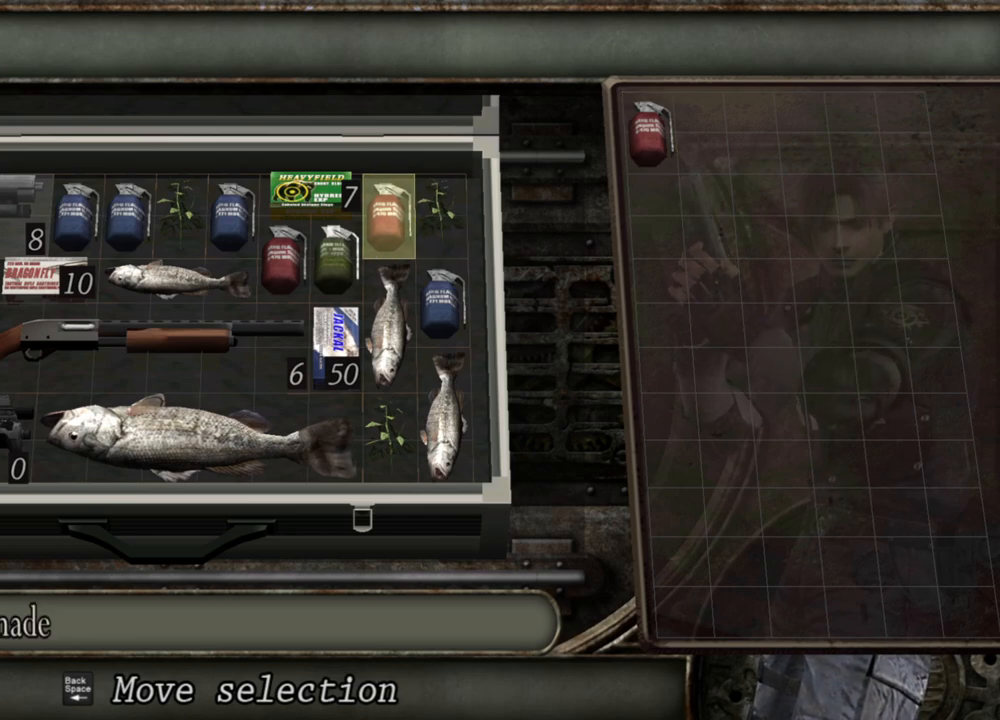
{"keys": [], "mouse": [], "events": []}
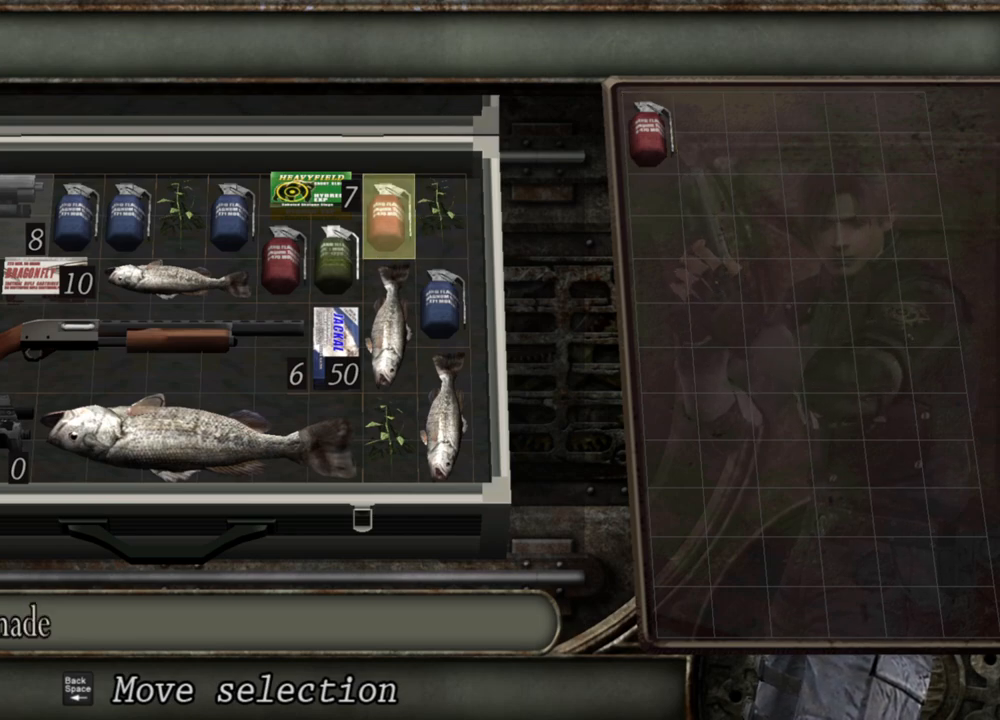
{"keys": [], "mouse": [], "events": []}
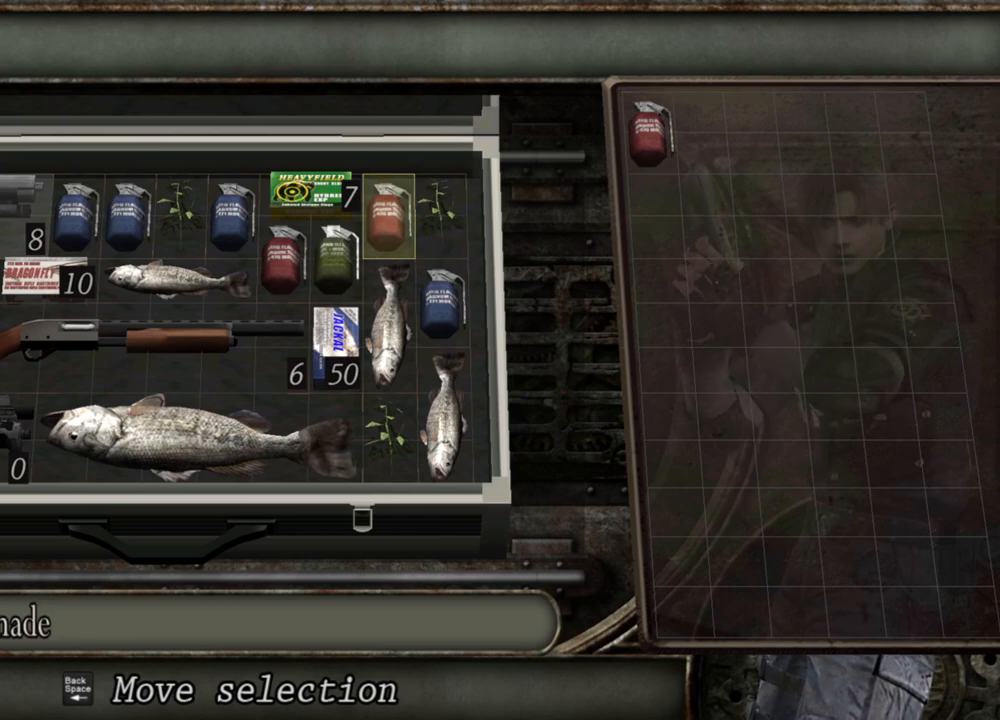
{"keys": [], "mouse": [], "events": []}
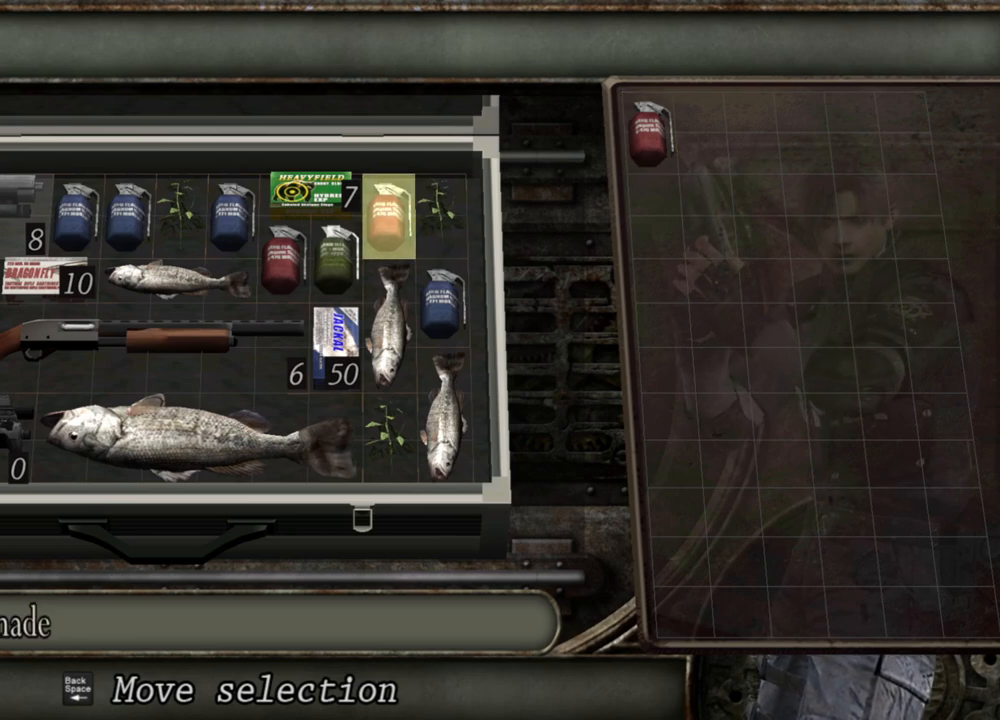
{"keys": [], "mouse": [], "events": []}
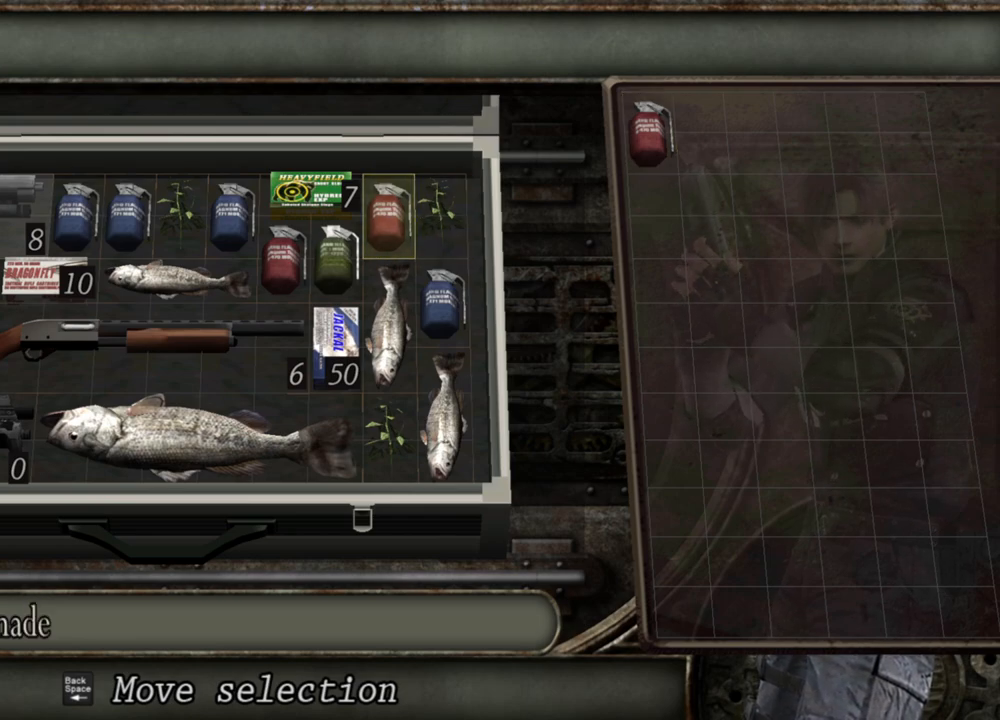
{"keys": [], "mouse": [], "events": []}
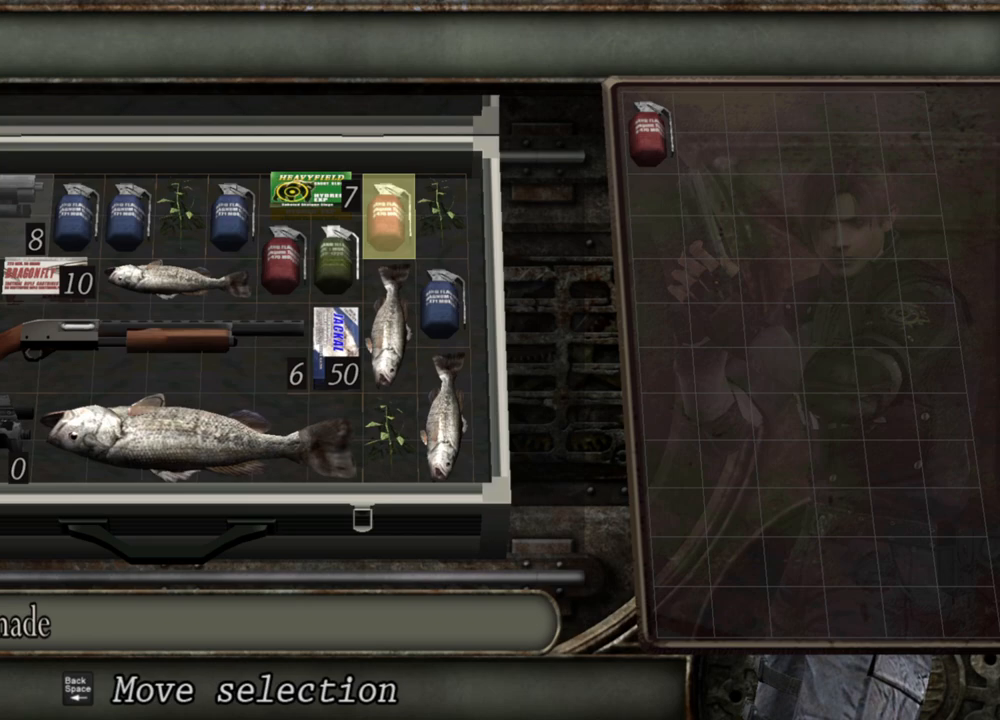
{"keys": [], "mouse": [], "events": [[233, "s", "down"], [333, "s", "up"], [367, "s", "down"], [500, "s", "up"]]}
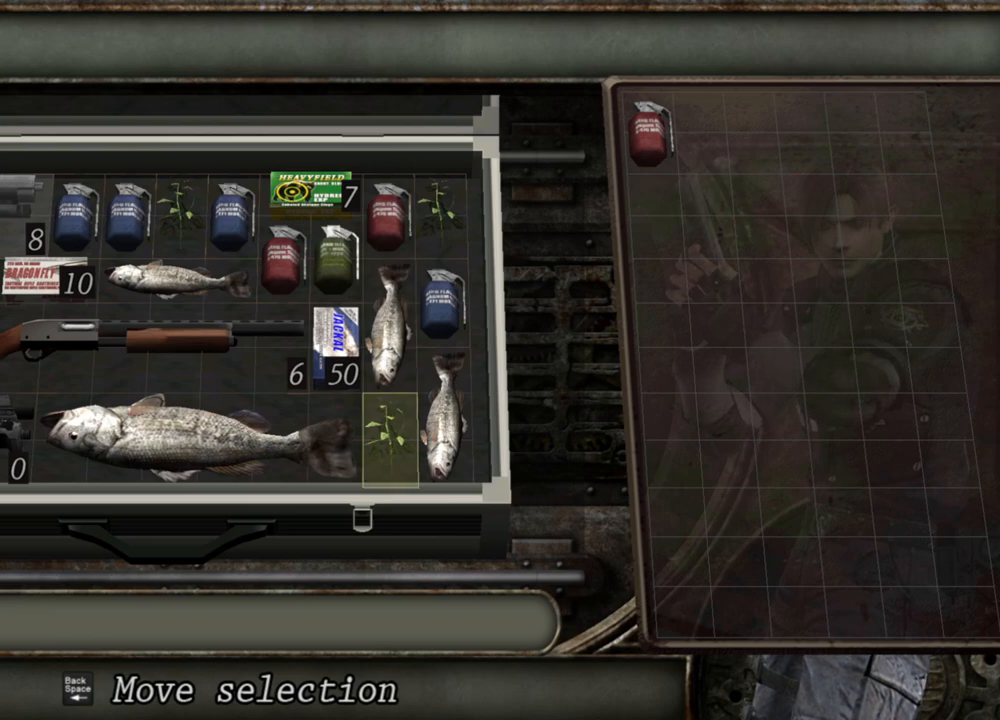
{"keys": [], "mouse": [], "events": []}
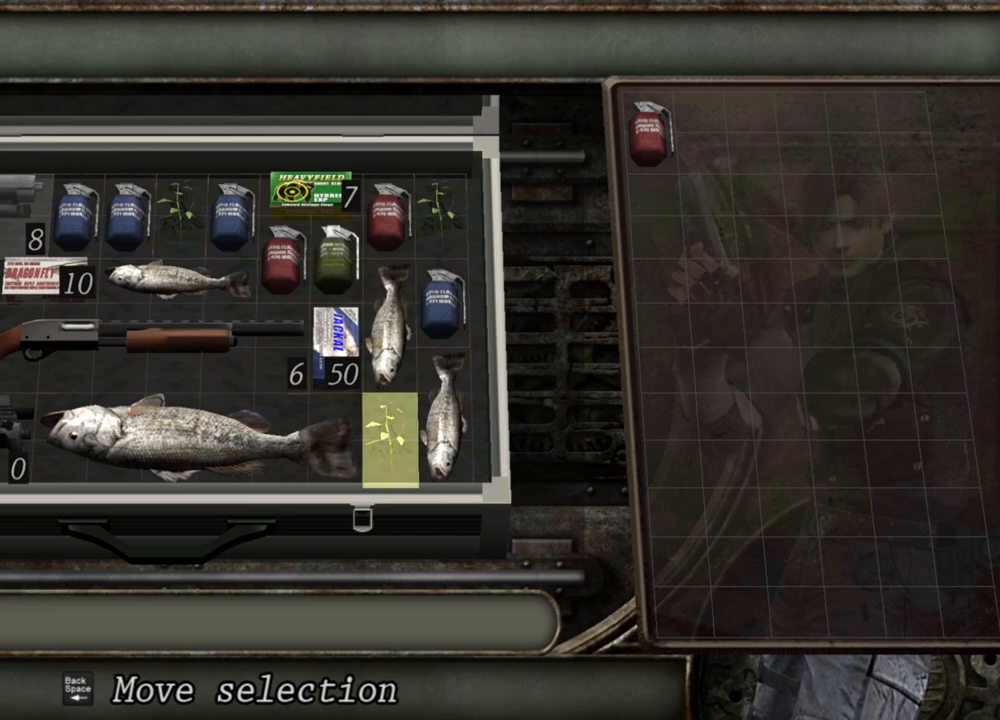
{"keys": [], "mouse": [], "events": []}
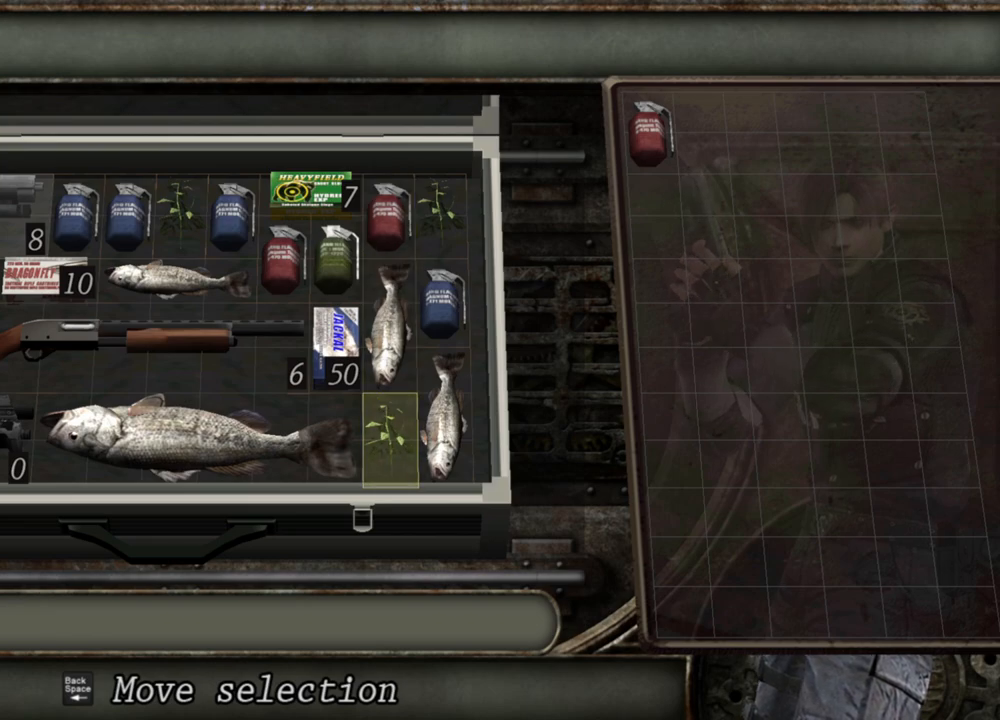
{"keys": [], "mouse": [], "events": []}
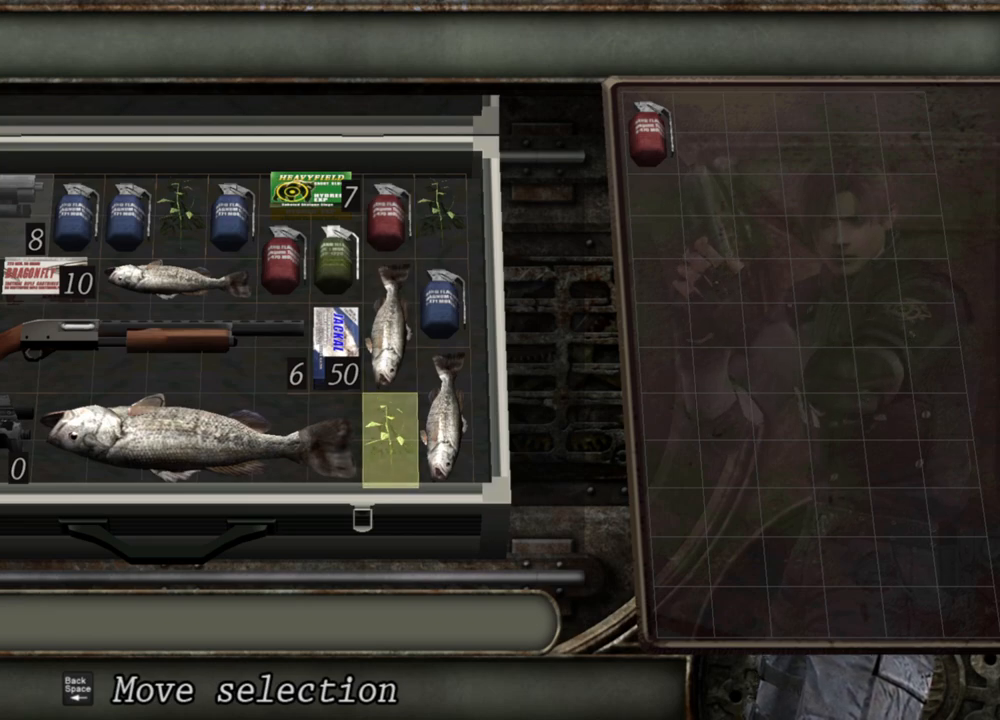
{"keys": [], "mouse": [], "events": []}
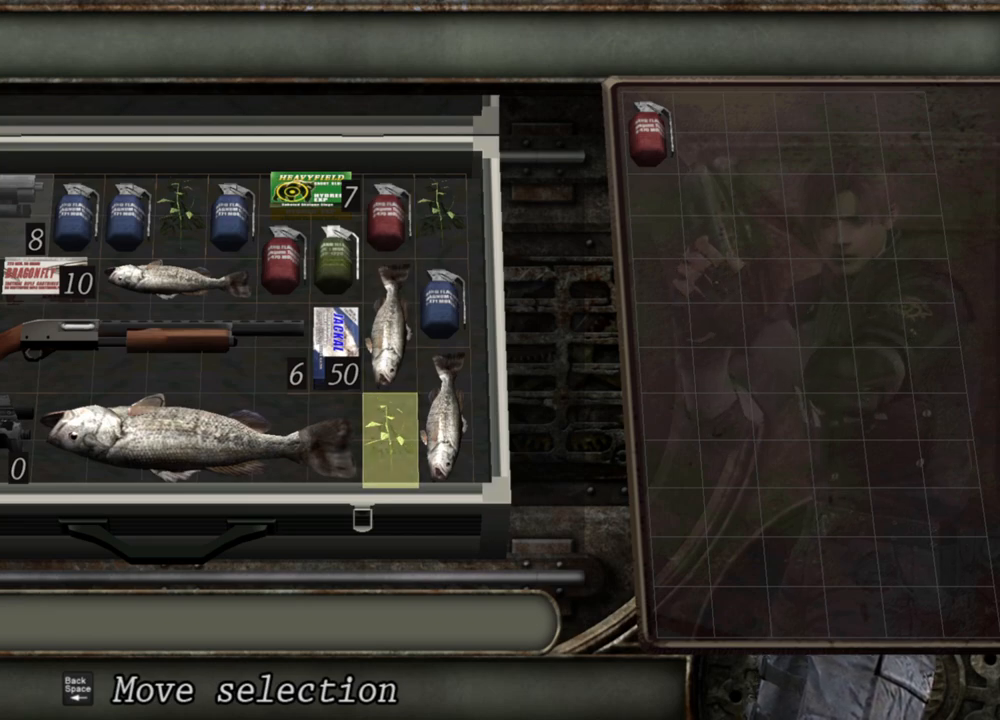
{"keys": [], "mouse": [], "events": [[233, "a", "down"], [367, "a", "up"]]}
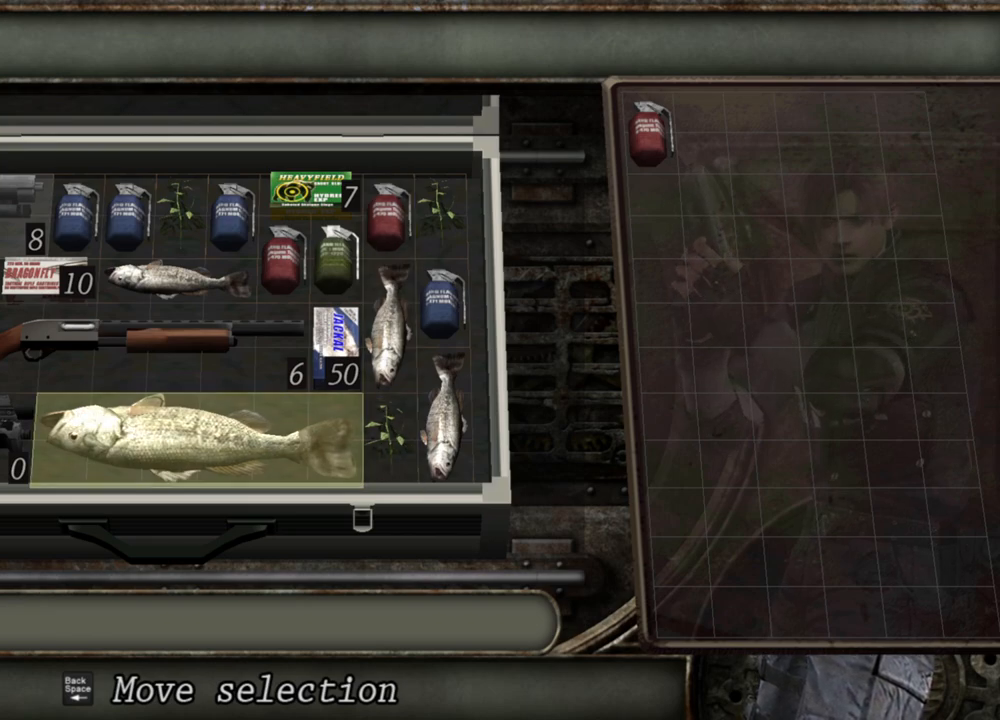
{"keys": [], "mouse": [], "events": []}
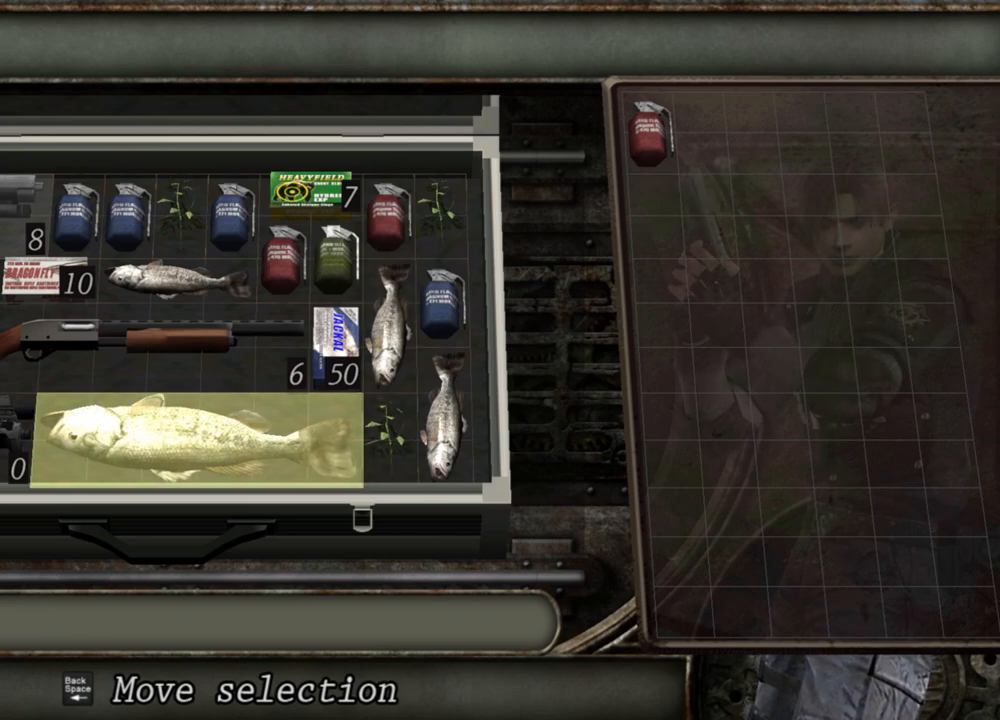
{"keys": [], "mouse": [], "events": []}
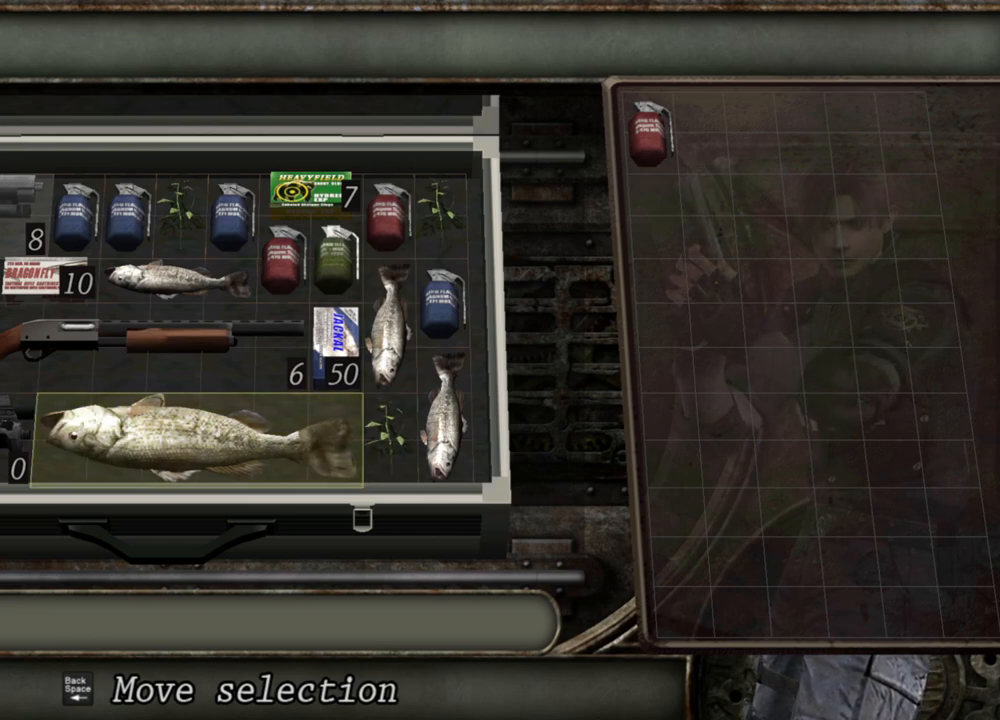
{"keys": [], "mouse": [], "events": []}
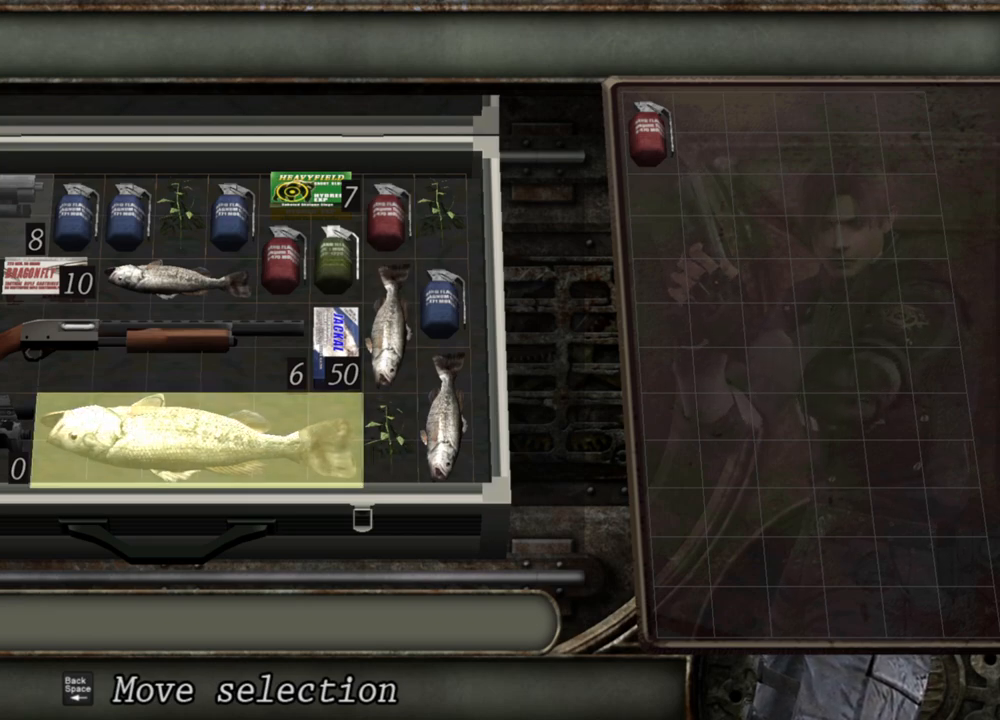
{"keys": [], "mouse": [], "events": []}
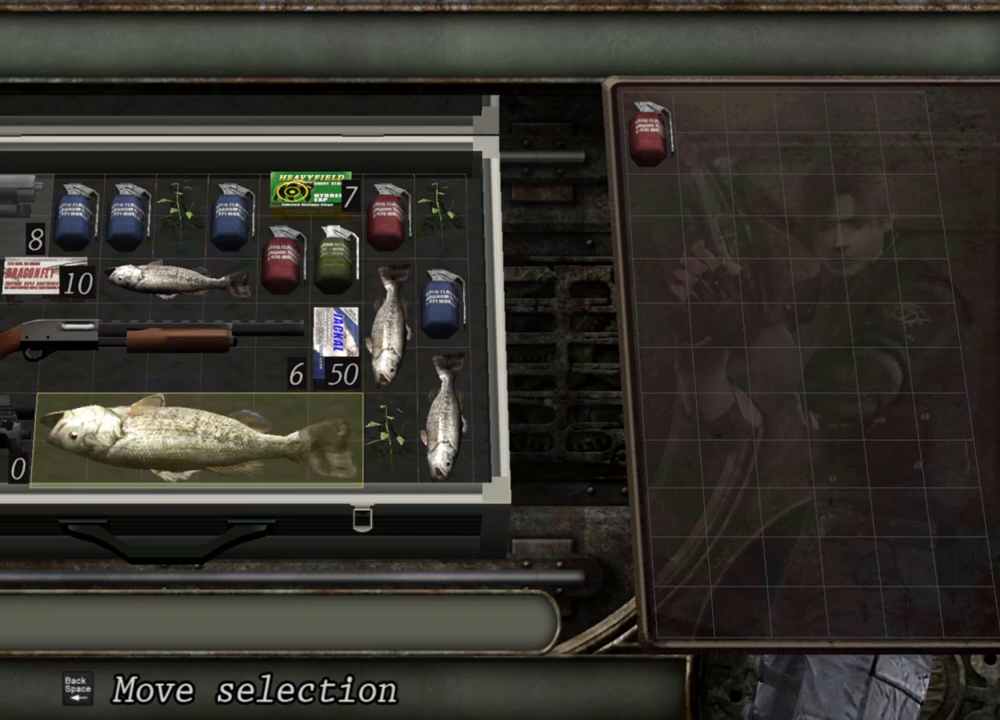
{"keys": [], "mouse": [], "events": []}
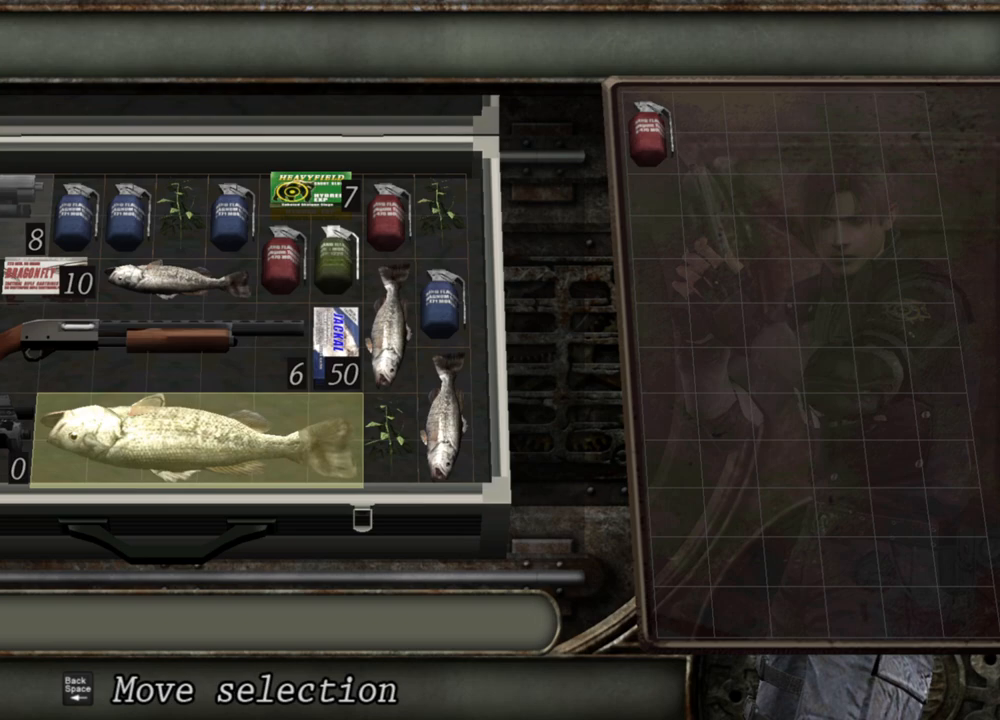
{"keys": [], "mouse": [], "events": []}
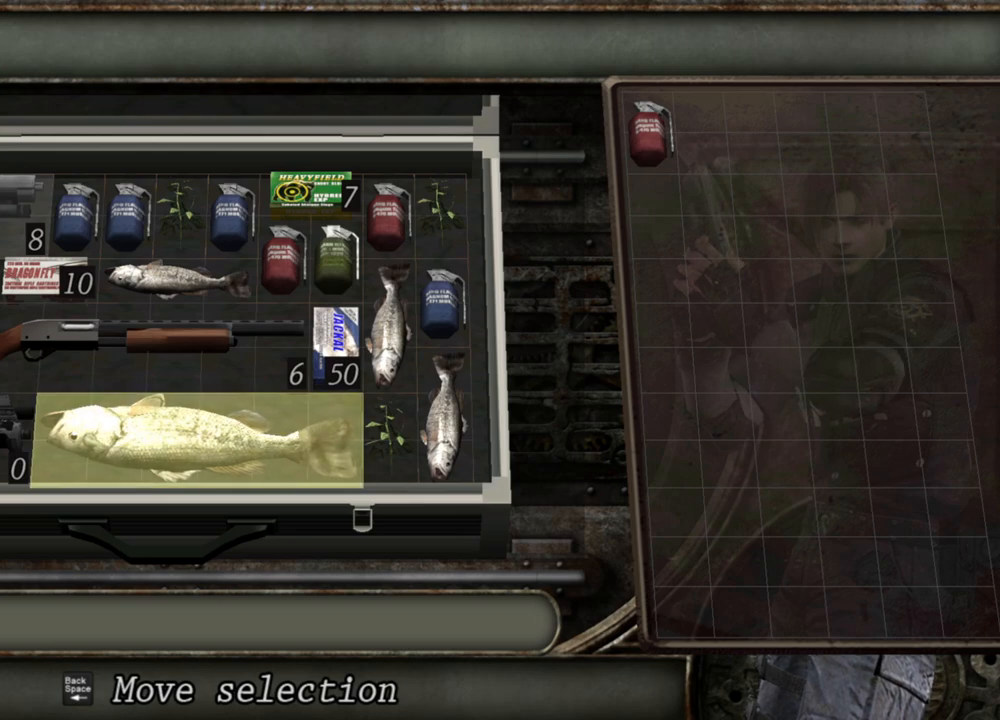
{"keys": [], "mouse": [], "events": []}
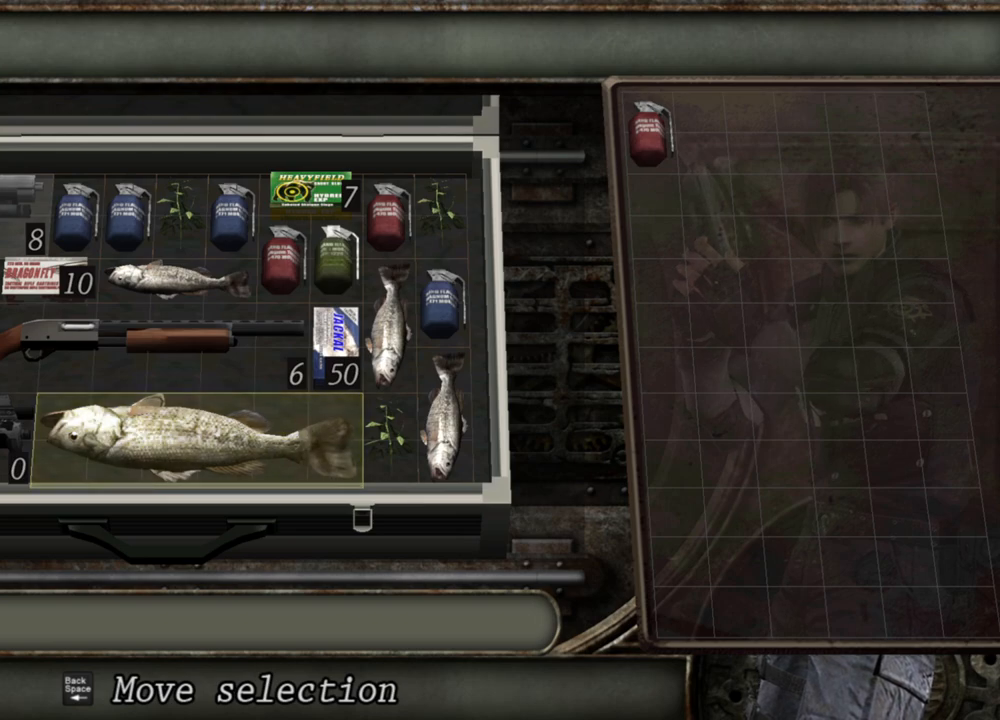
{"keys": [], "mouse": [], "events": []}
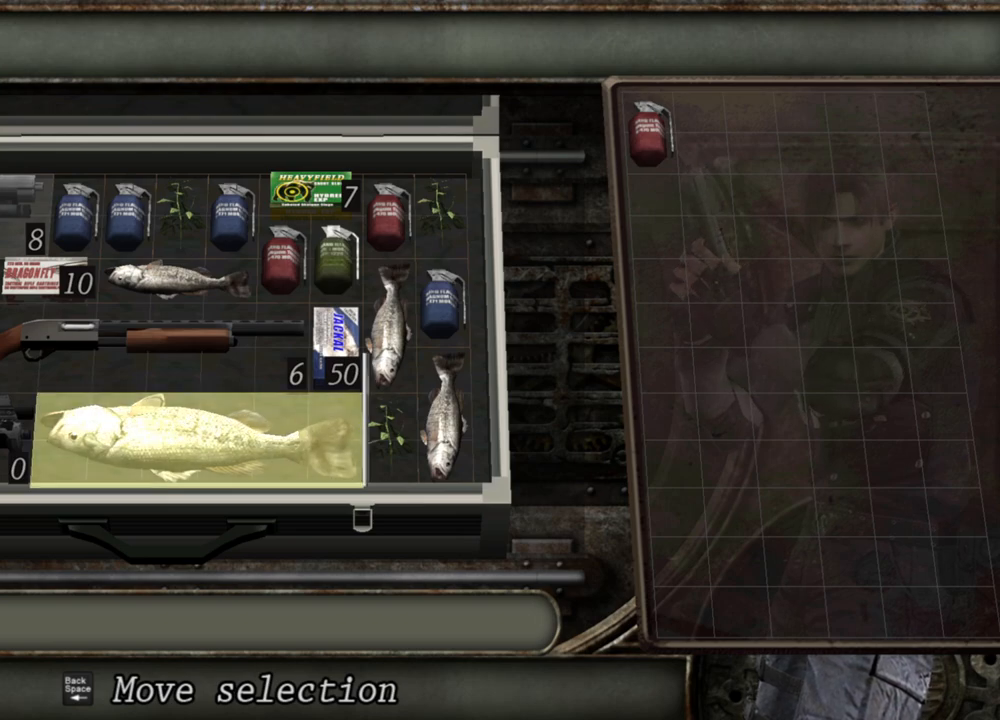
{"keys": [], "mouse": [], "events": [[267, "w", "down"], [433, "w", "up"]]}